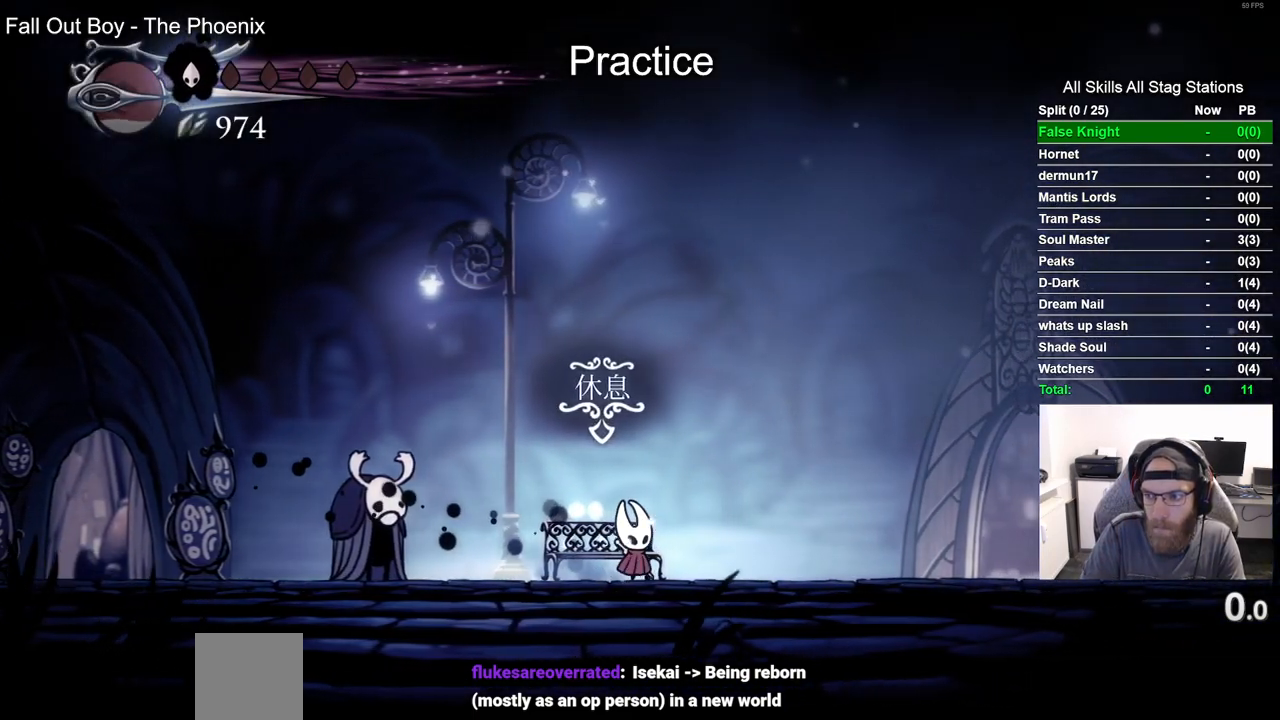
Gameplay with a controller (PlayStation layout); each line is a JSON object with the inputs held at the frame after it (dt_ms = milliseconds from this image to that frame). "events" lists button and stick changes between this image and that frame as [ms after this image, input, new state], when the widget could be followed in between.
{"dt_ms": 500, "buttons": ["DPAD_RIGHT"], "left_stick": "center", "right_stick": "center", "events": []}
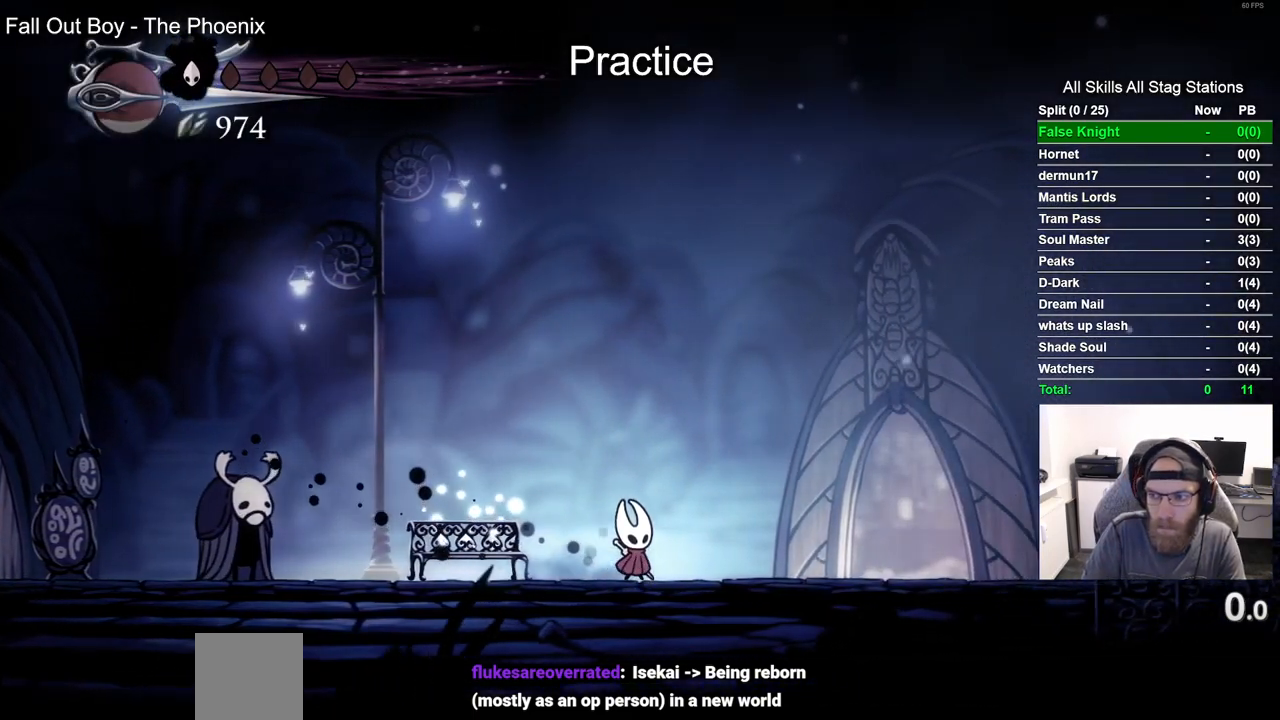
{"dt_ms": 500, "buttons": ["DPAD_RIGHT"], "left_stick": "center", "right_stick": "center", "events": []}
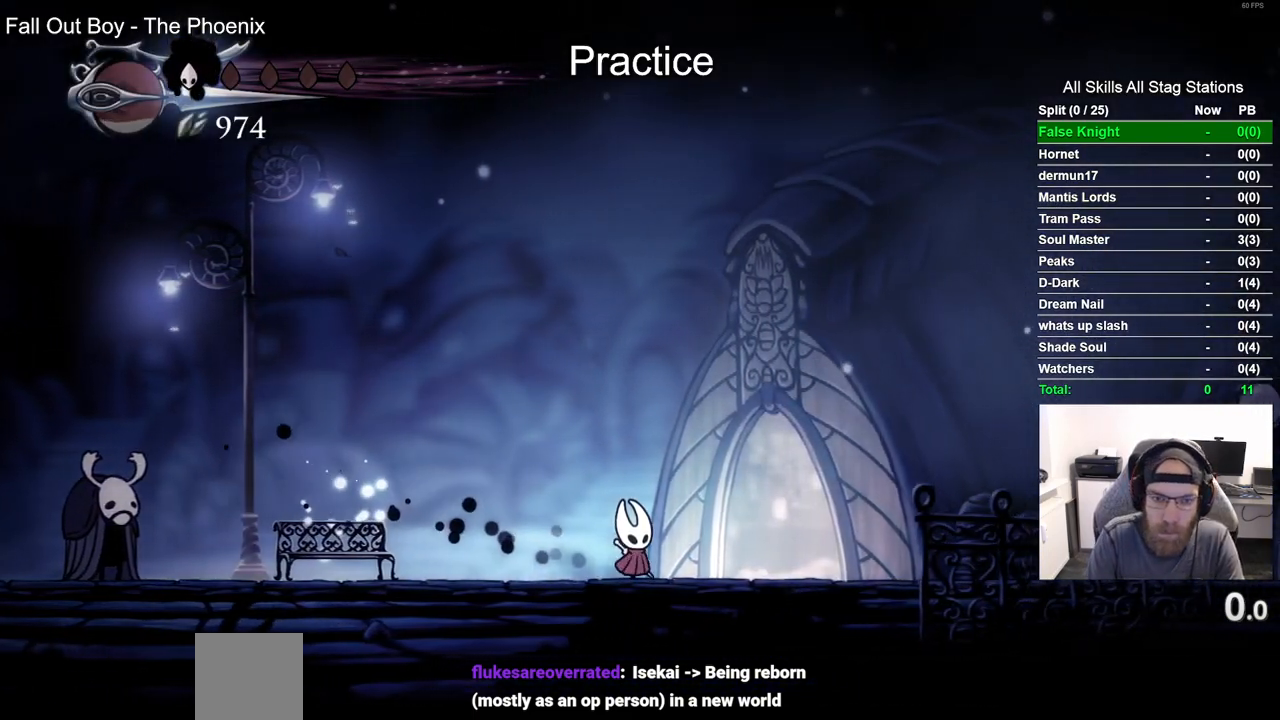
{"dt_ms": 500, "buttons": ["DPAD_UP"], "left_stick": "center", "right_stick": "center", "events": [[500, "DPAD_RIGHT", "up"], [500, "DPAD_UP", "down"]]}
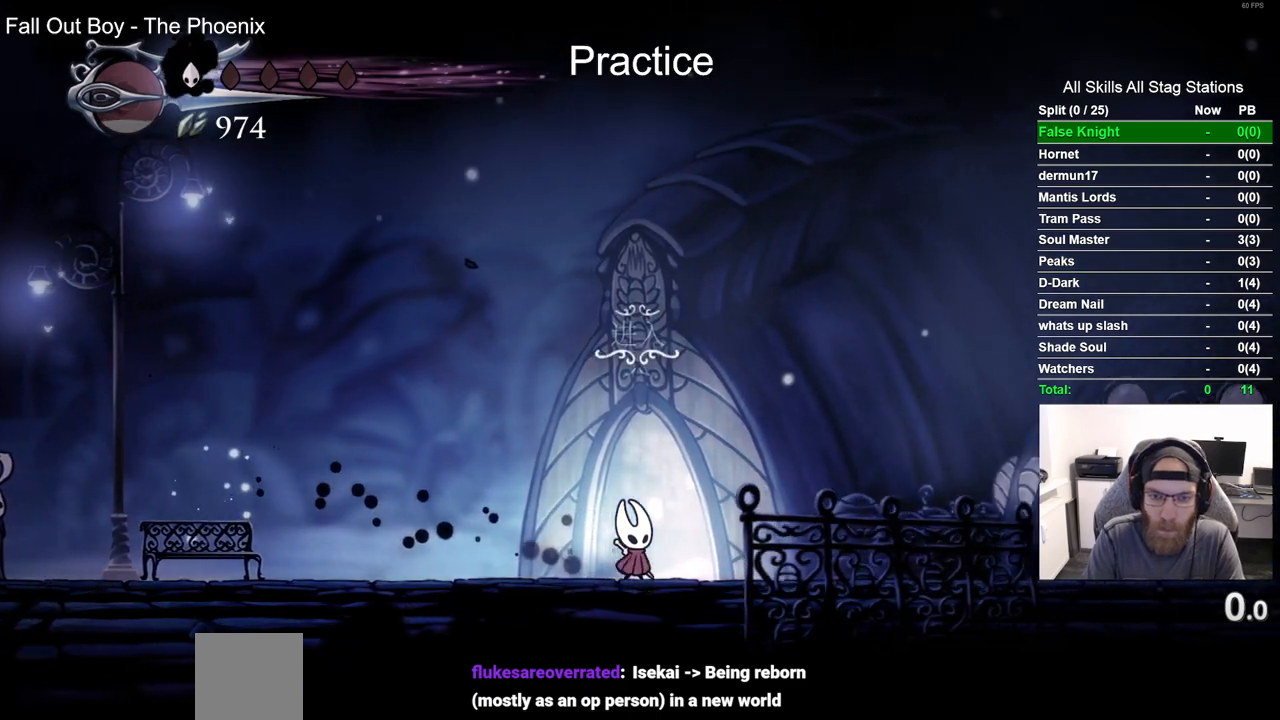
{"dt_ms": 500, "buttons": ["DPAD_RIGHT"], "left_stick": "center", "right_stick": "center", "events": [[150, "DPAD_RIGHT", "down"], [150, "DPAD_UP", "up"]]}
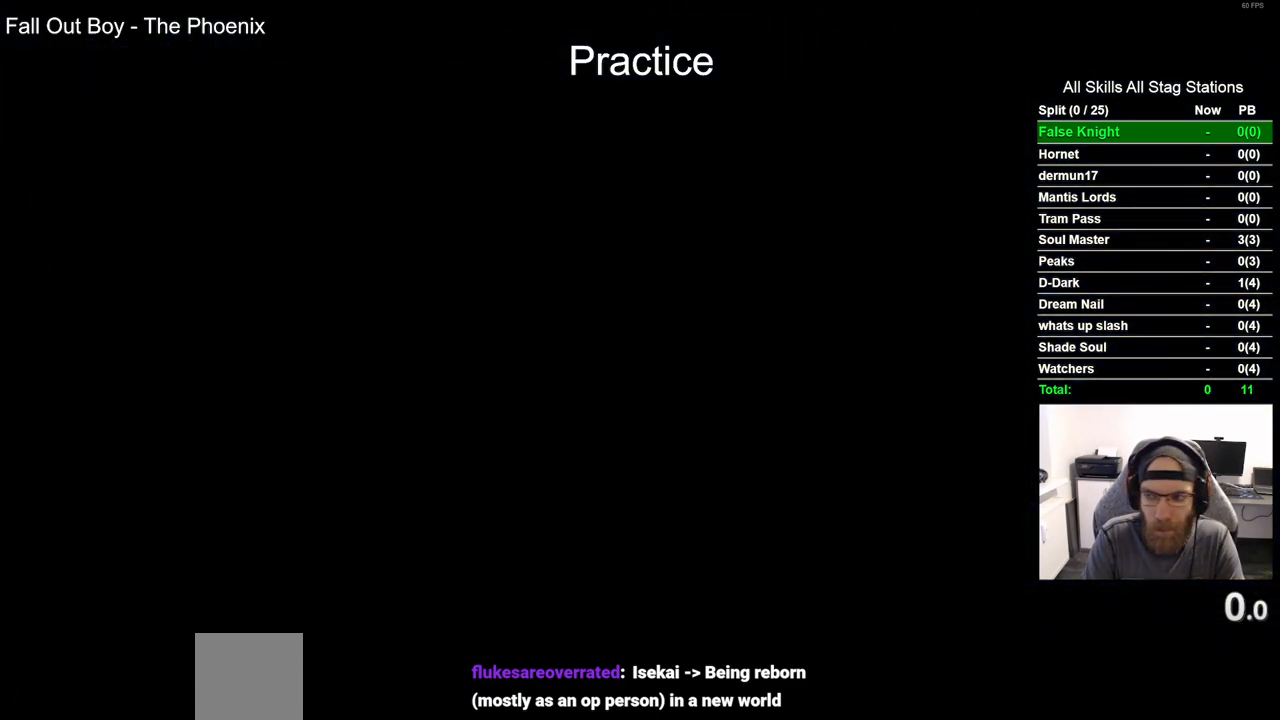
{"dt_ms": 500, "buttons": ["DPAD_RIGHT"], "left_stick": "center", "right_stick": "center", "events": []}
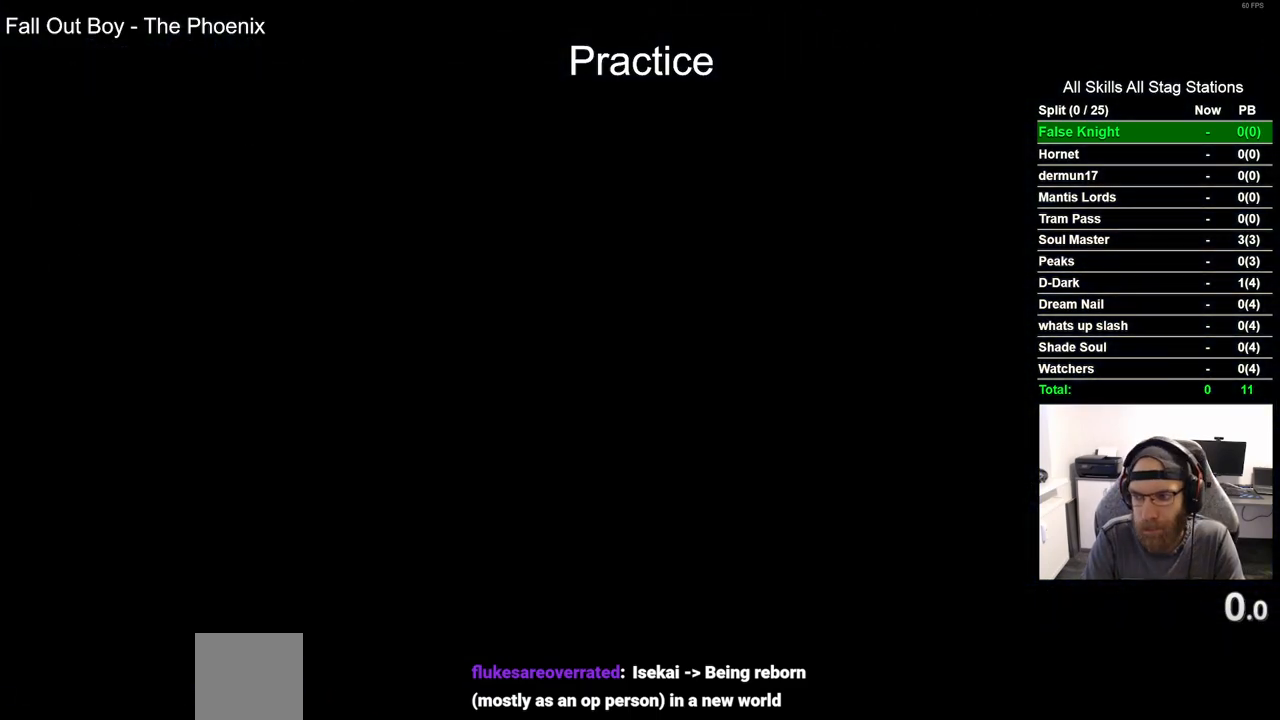
{"dt_ms": 500, "buttons": ["DPAD_RIGHT"], "left_stick": "center", "right_stick": "center", "events": []}
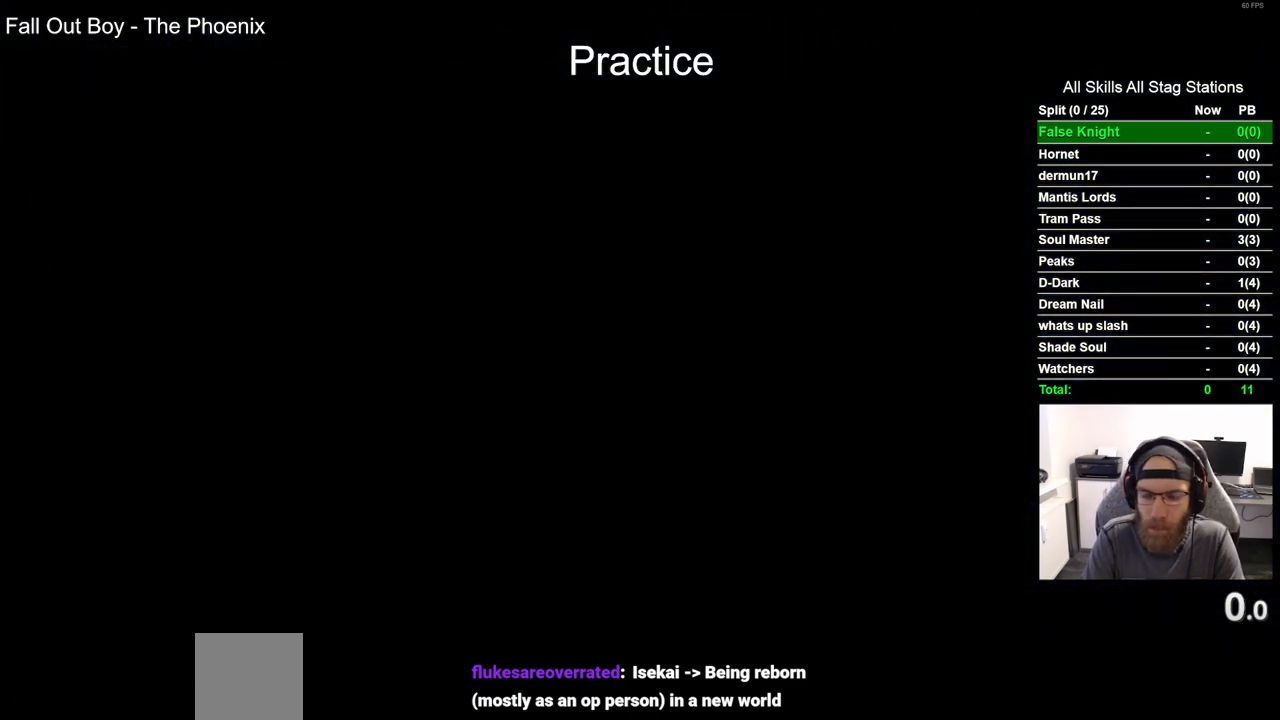
{"dt_ms": 500, "buttons": ["DPAD_RIGHT"], "left_stick": "center", "right_stick": "center", "events": []}
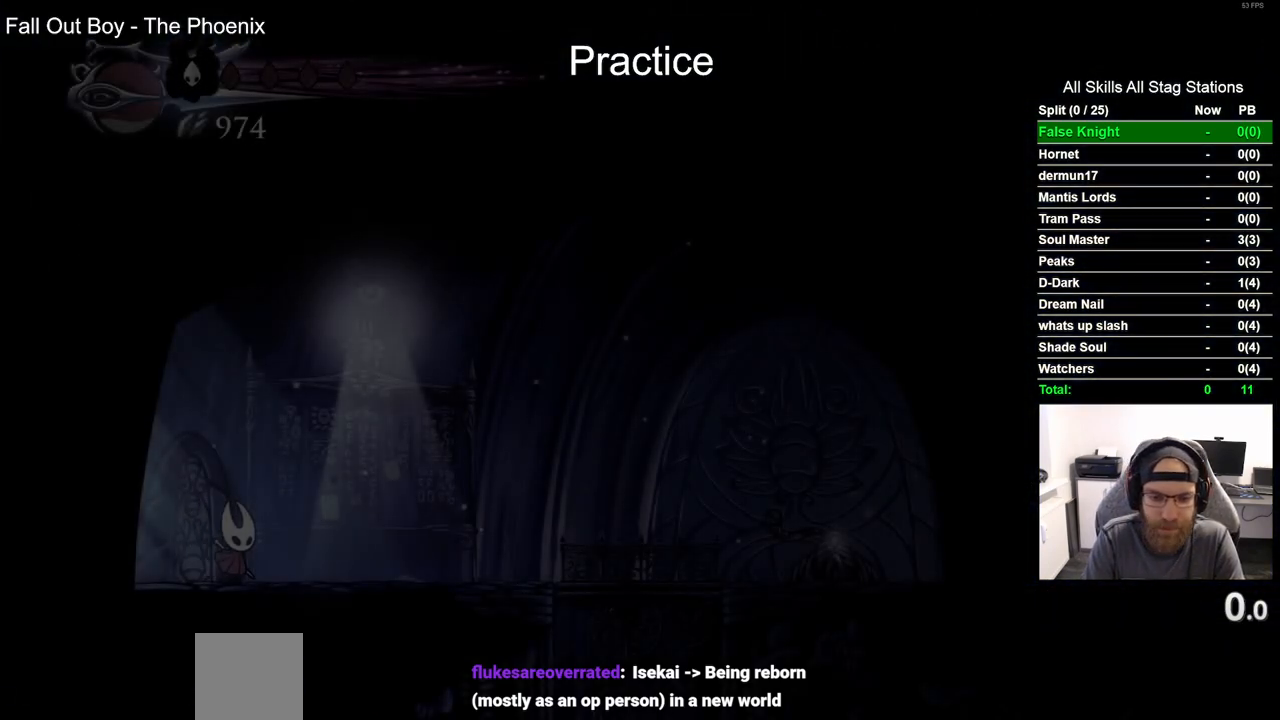
{"dt_ms": 500, "buttons": ["DPAD_RIGHT"], "left_stick": "center", "right_stick": "center", "events": [[167, "R2", "down"], [400, "R2", "up"]]}
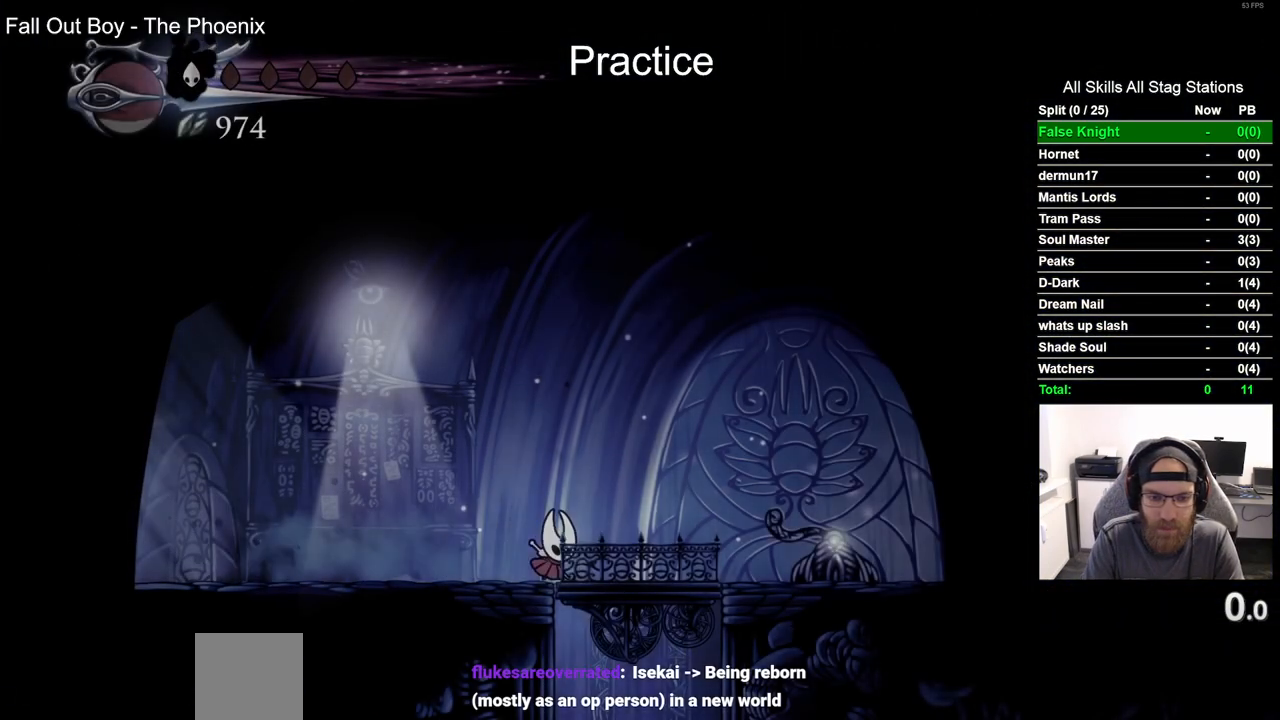
{"dt_ms": 500, "buttons": [], "left_stick": "center", "right_stick": "center", "events": [[200, "DPAD_RIGHT", "up"]]}
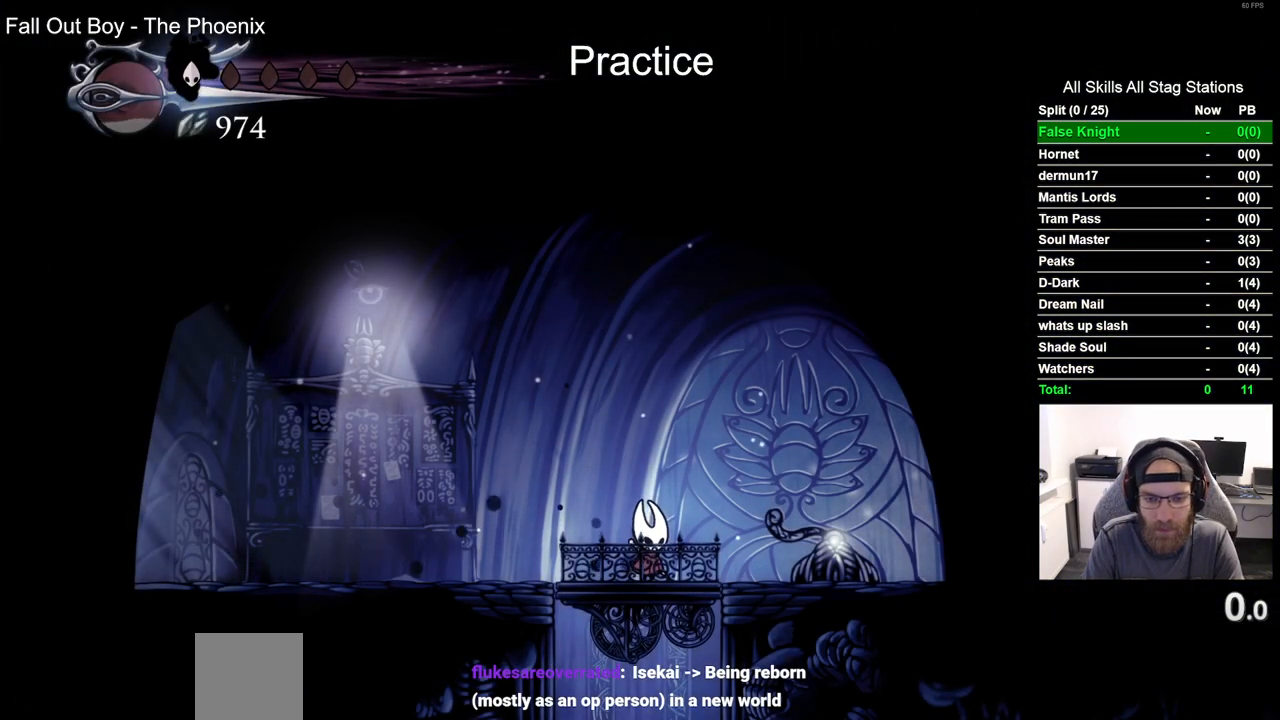
{"dt_ms": 500, "buttons": [], "left_stick": "center", "right_stick": "center", "events": []}
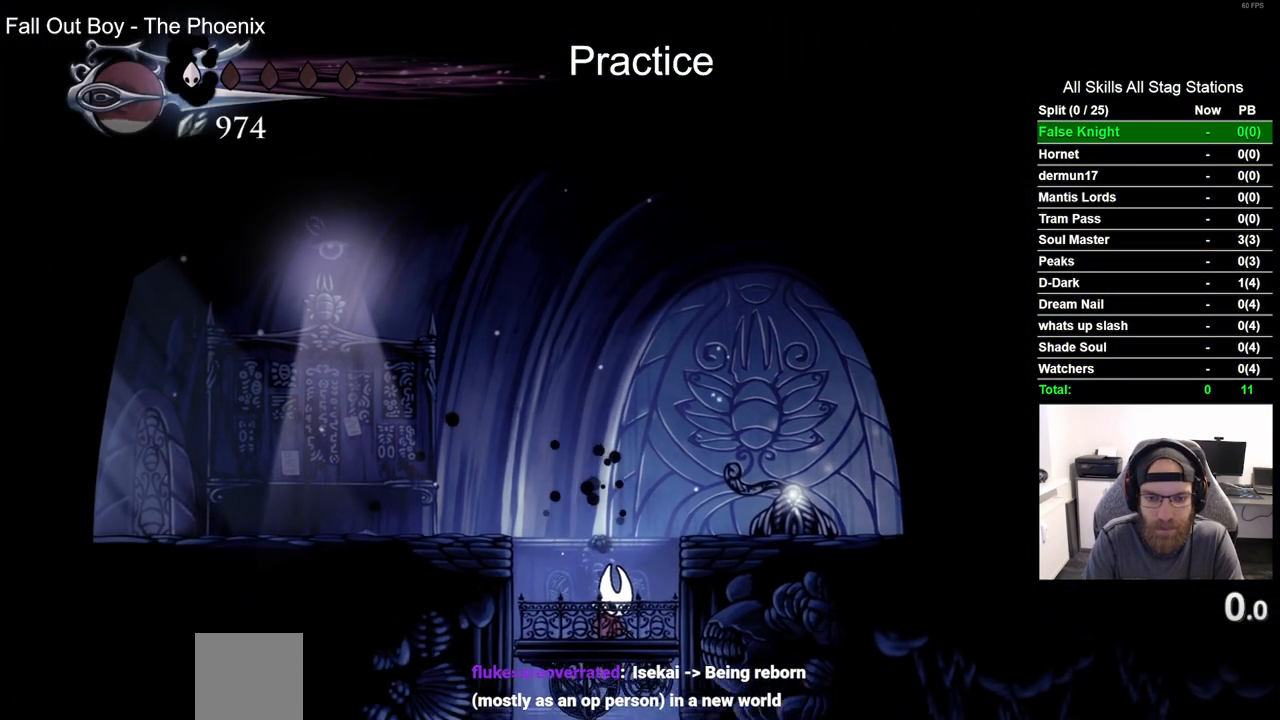
{"dt_ms": 500, "buttons": [], "left_stick": "center", "right_stick": "center", "events": []}
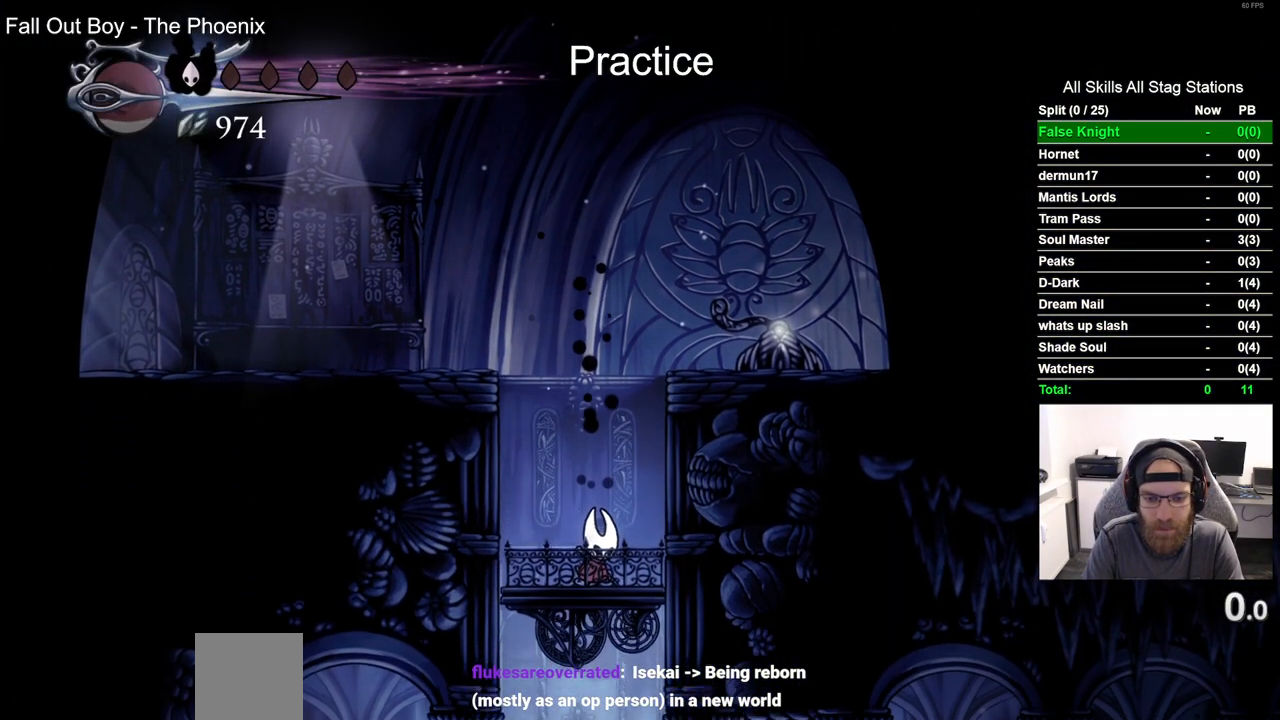
{"dt_ms": 500, "buttons": ["DPAD_RIGHT"], "left_stick": "center", "right_stick": "center", "events": [[467, "DPAD_RIGHT", "down"]]}
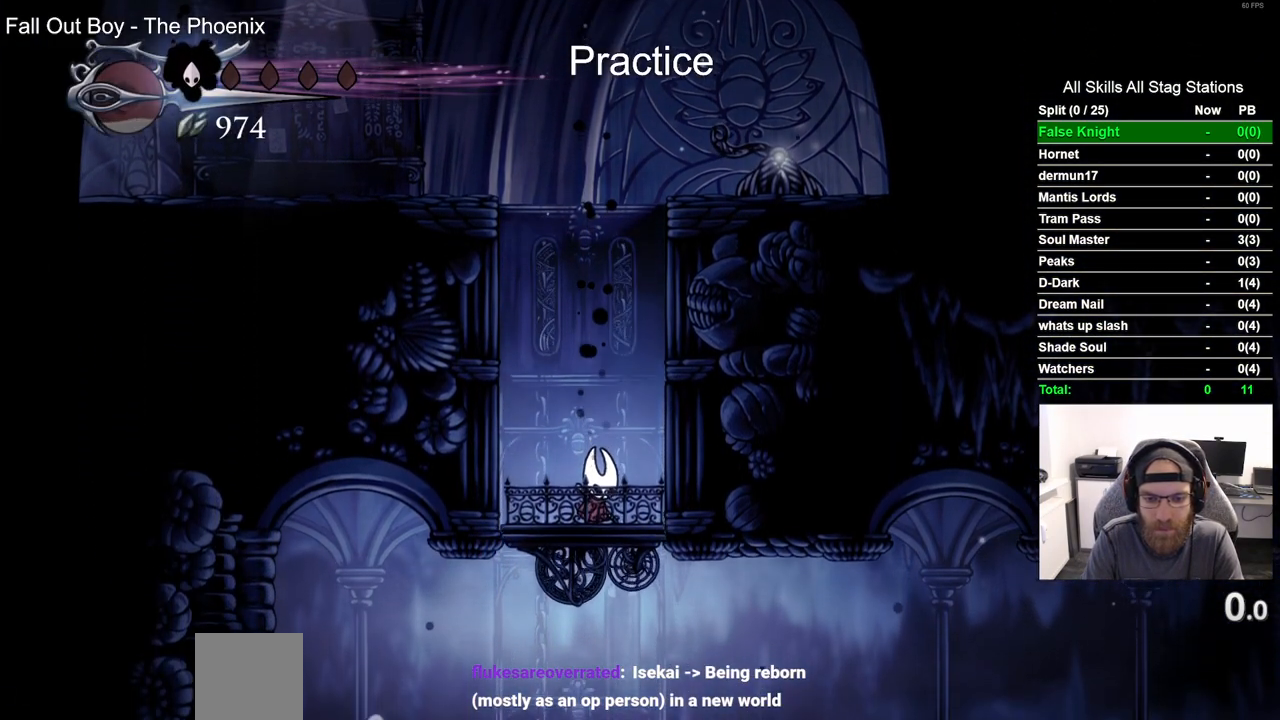
{"dt_ms": 1000, "buttons": ["R2", "DPAD_RIGHT"], "left_stick": "center", "right_stick": "center"}
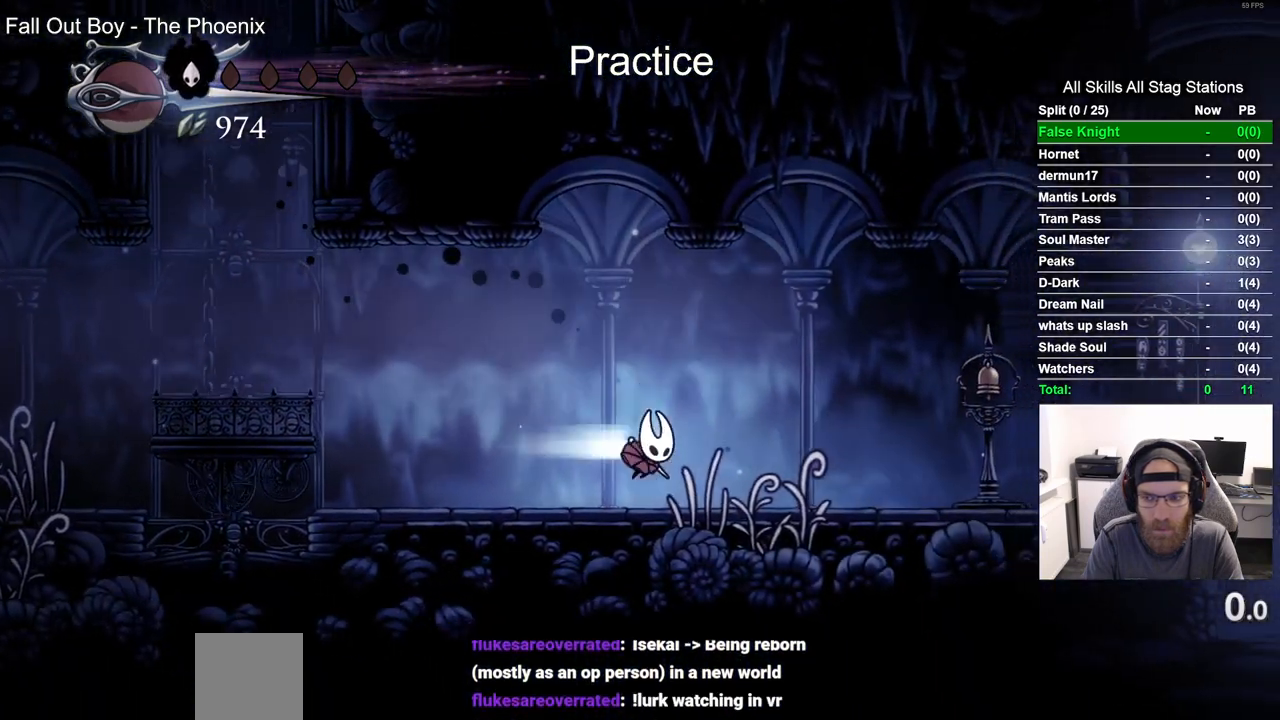
{"dt_ms": 500, "buttons": ["R2", "DPAD_RIGHT"], "left_stick": "center", "right_stick": "center", "events": []}
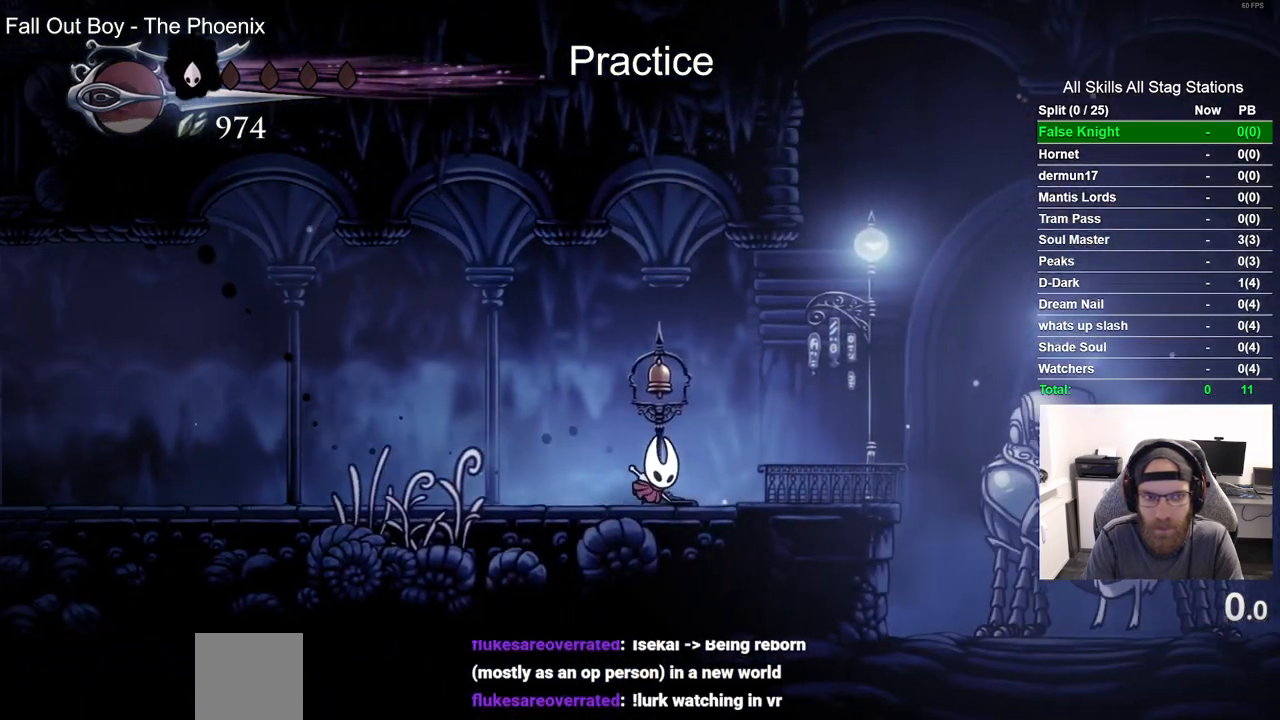
{"dt_ms": 500, "buttons": ["DPAD_UP"], "left_stick": "center", "right_stick": "center", "events": [[133, "R2", "up"], [417, "DPAD_RIGHT", "up"], [467, "DPAD_UP", "down"]]}
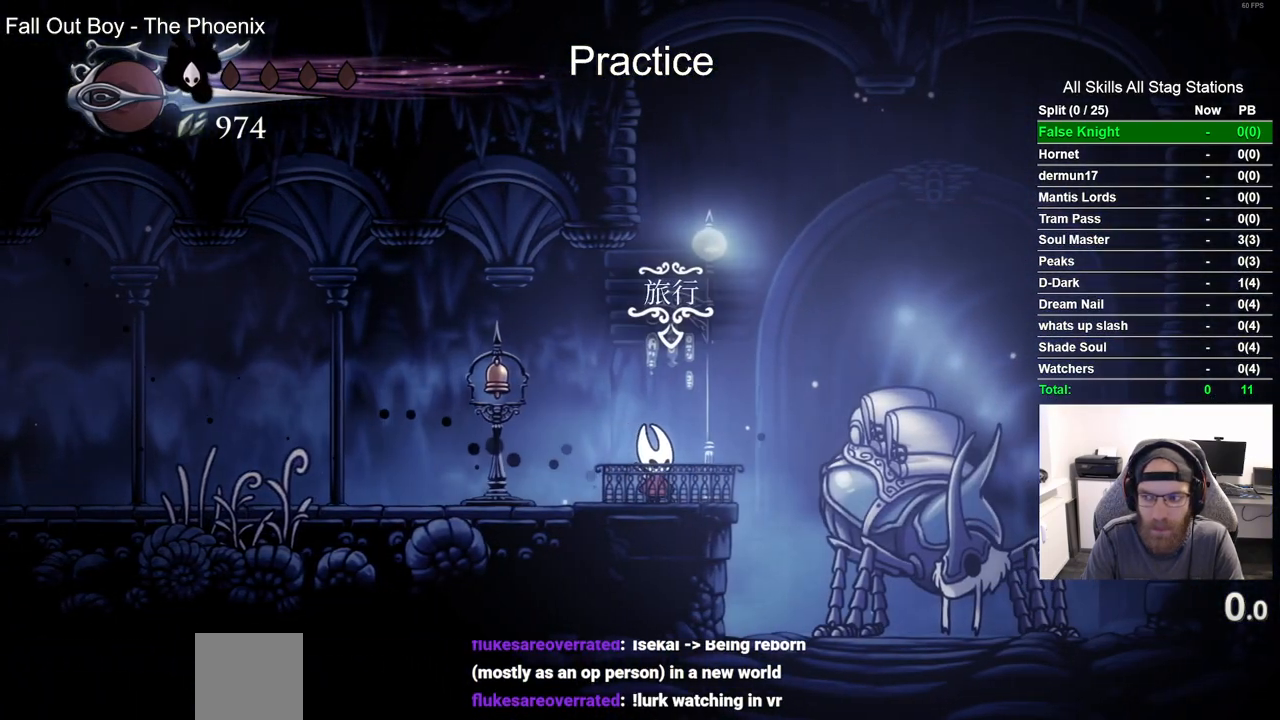
{"dt_ms": 500, "buttons": [], "left_stick": "center", "right_stick": "center", "events": [[83, "DPAD_UP", "up"]]}
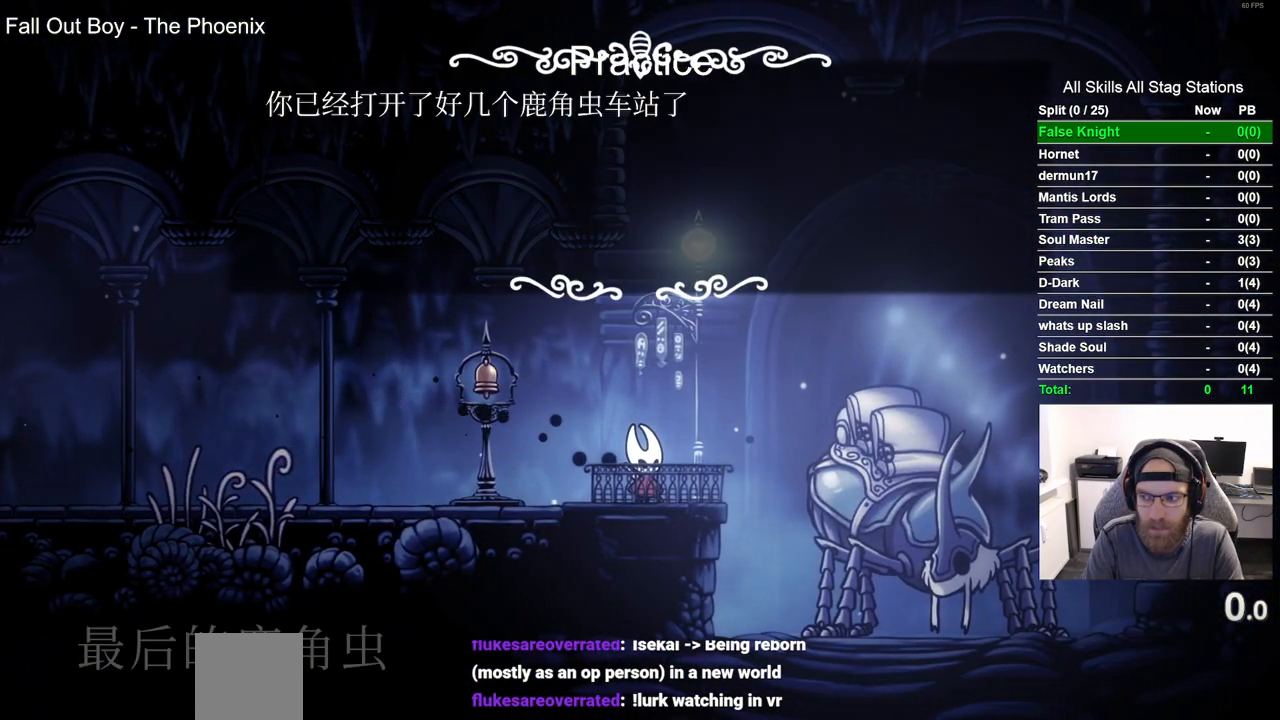
{"dt_ms": 500, "buttons": [], "left_stick": "center", "right_stick": "center", "events": []}
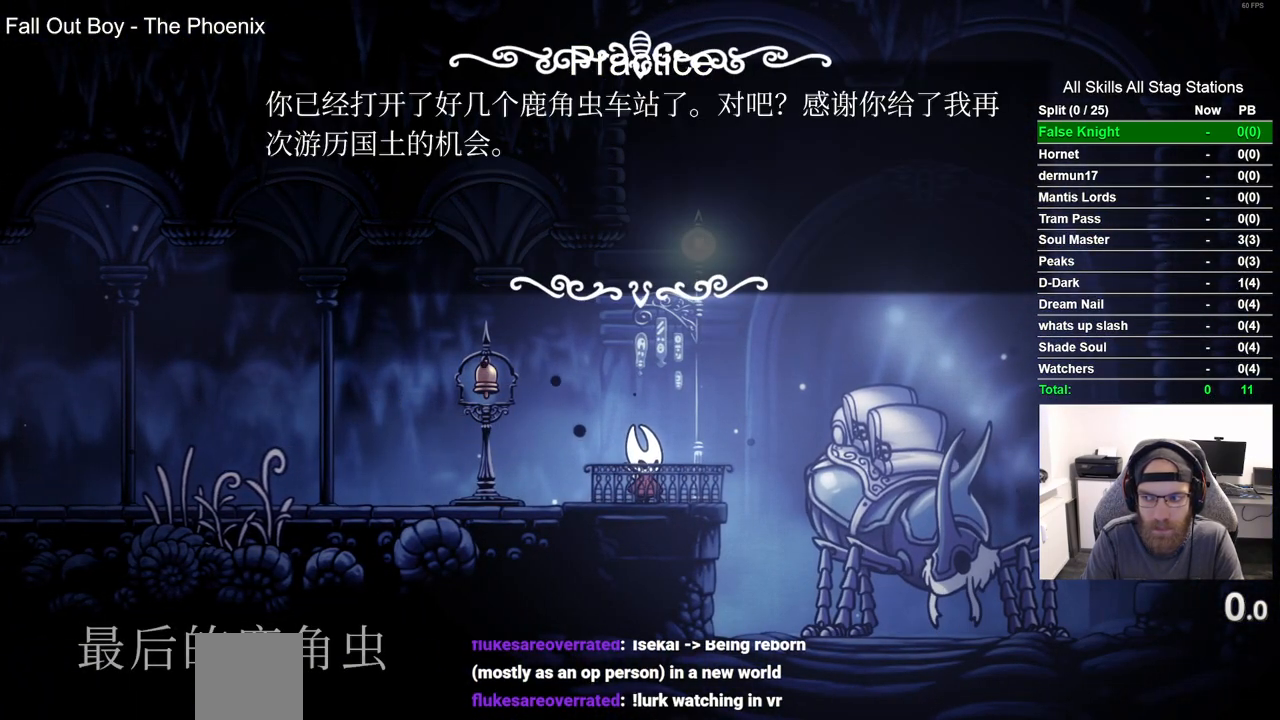
{"dt_ms": 500, "buttons": ["CROSS"], "left_stick": "center", "right_stick": "center", "events": [[50, "CROSS", "down"], [167, "CROSS", "up"], [283, "CROSS", "down"], [400, "CROSS", "up"], [483, "CROSS", "down"]]}
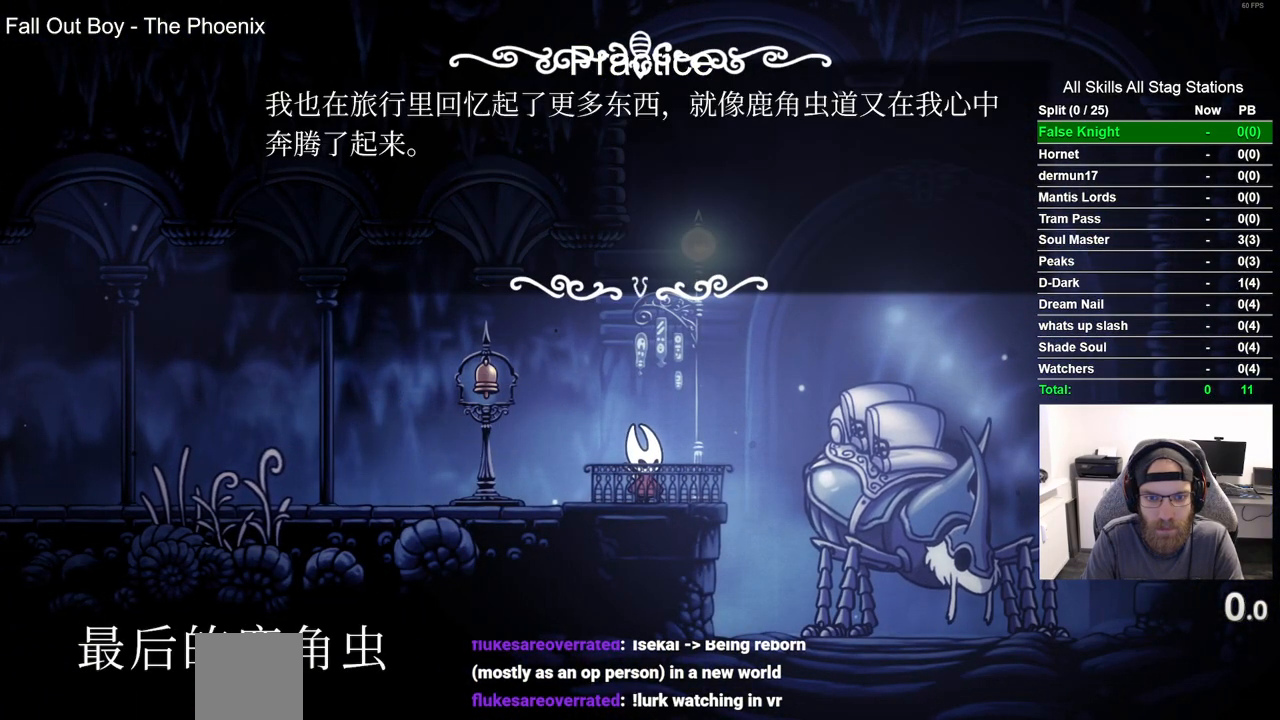
{"dt_ms": 500, "buttons": ["CROSS"], "left_stick": "center", "right_stick": "center", "events": [[67, "CROSS", "up"], [183, "CROSS", "down"], [233, "CROSS", "up"], [333, "CROSS", "down"], [417, "CROSS", "up"], [500, "CROSS", "down"]]}
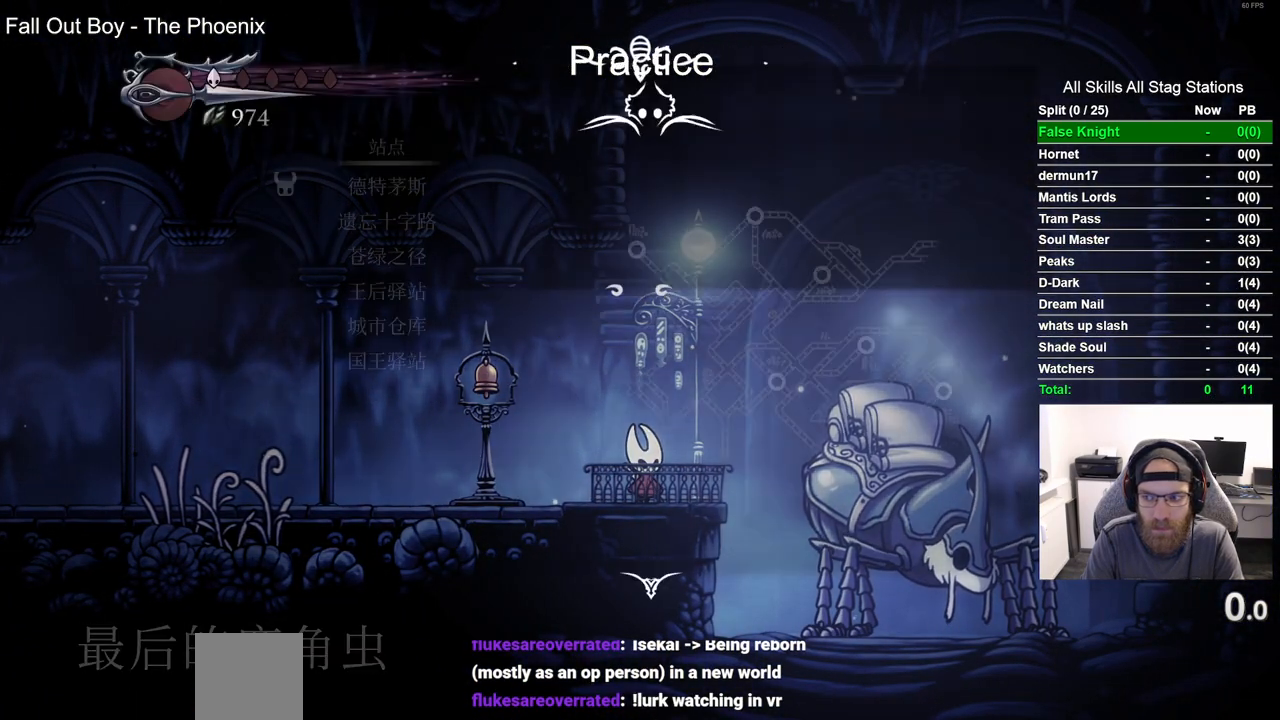
{"dt_ms": 500, "buttons": [], "left_stick": "center", "right_stick": "center", "events": [[100, "CROSS", "up"]]}
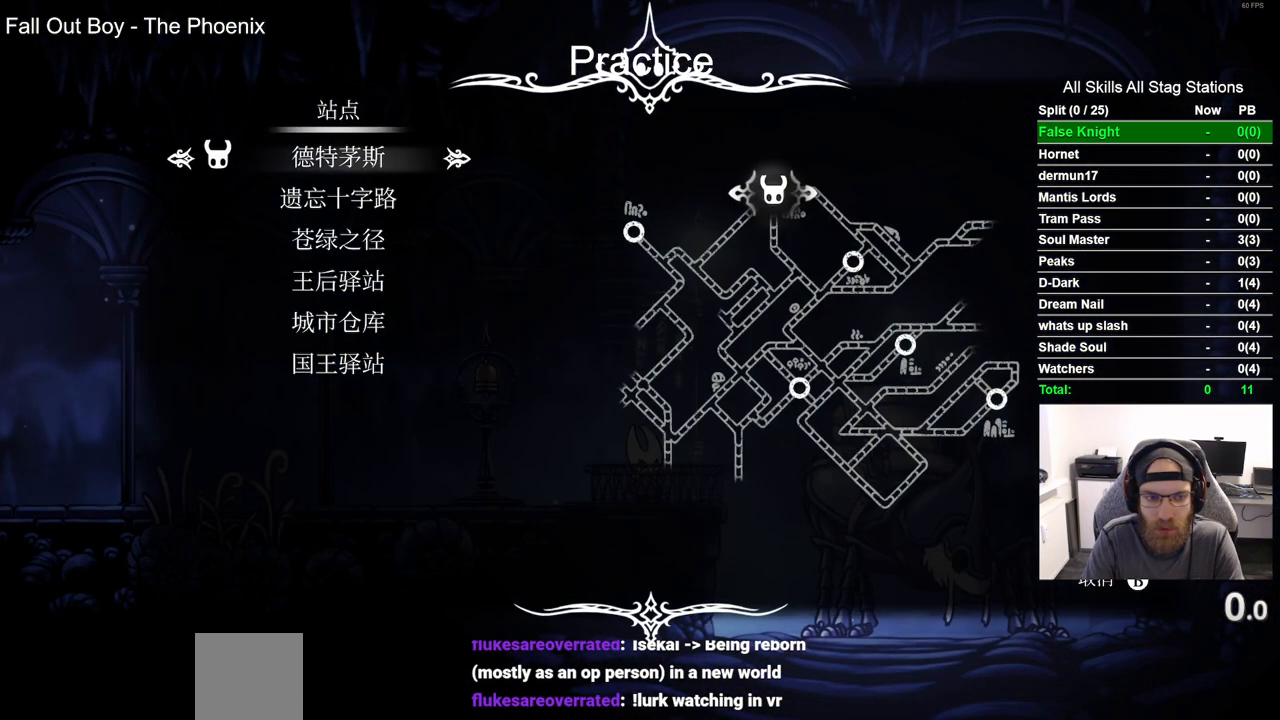
{"dt_ms": 500, "buttons": ["CROSS"], "left_stick": "center", "right_stick": "center", "events": [[250, "DPAD_DOWN", "down"], [350, "DPAD_DOWN", "up"], [500, "CROSS", "down"]]}
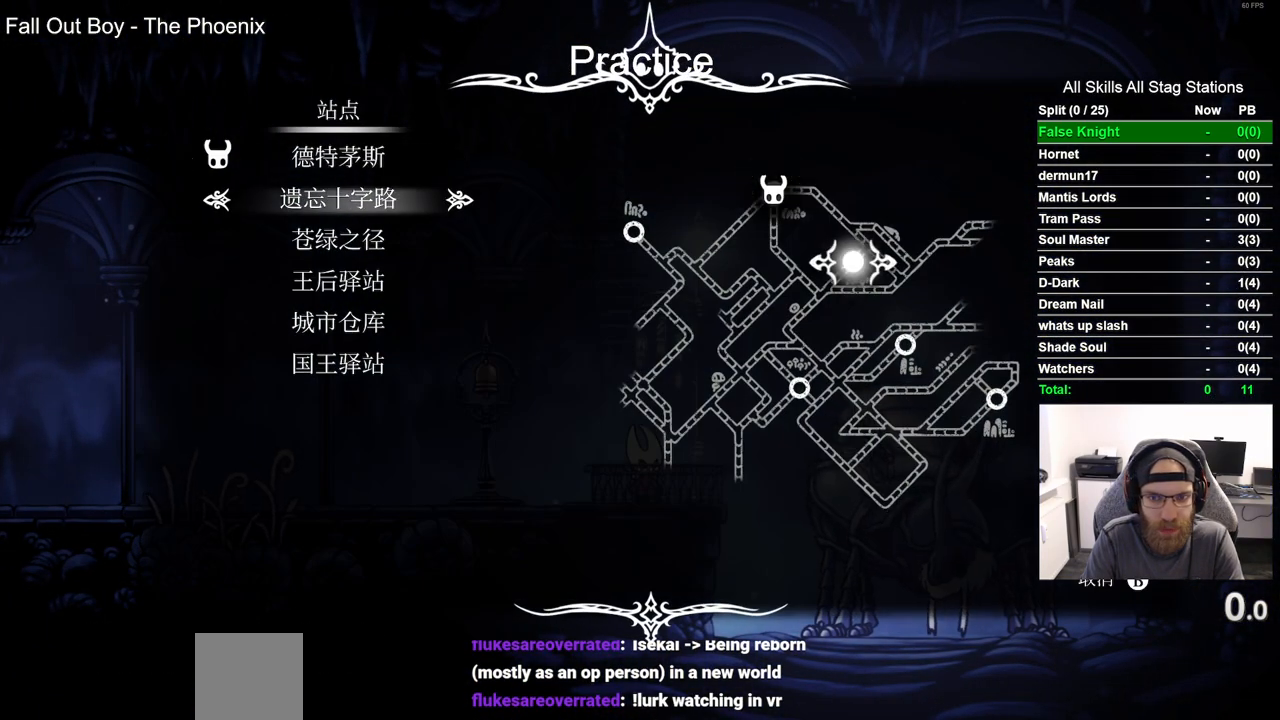
{"dt_ms": 500, "buttons": [], "left_stick": "center", "right_stick": "center", "events": [[83, "CROSS", "up"]]}